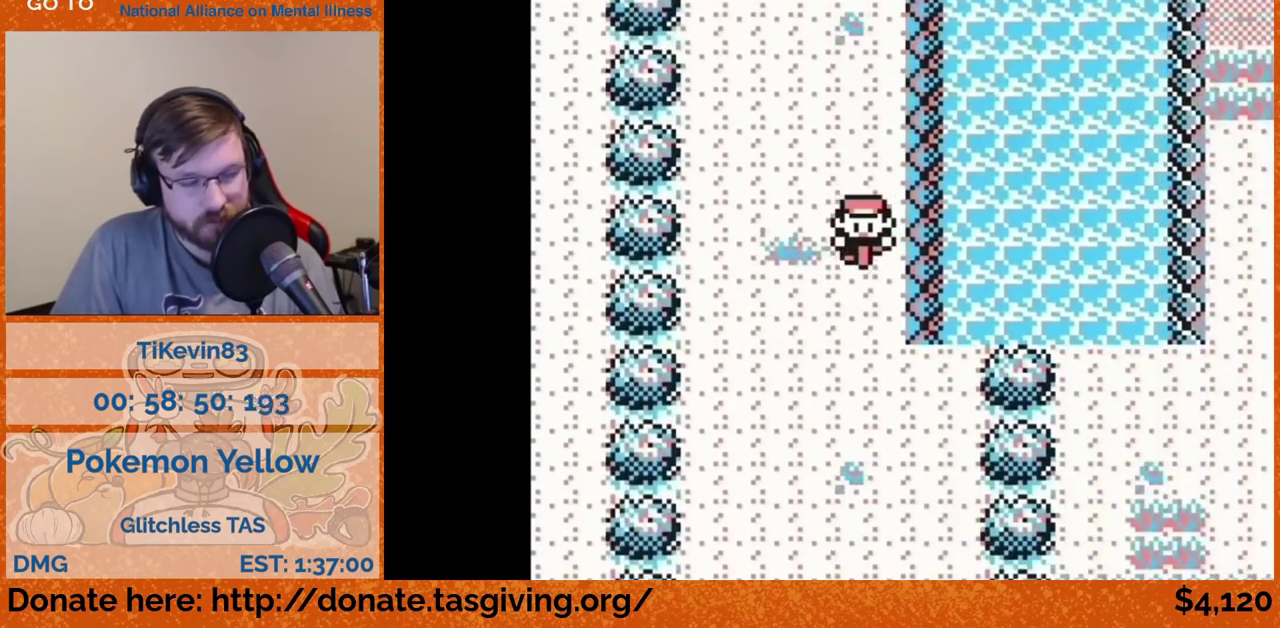
Gameplay with a controller (Nintendo layout); each line is a JSON object with the inputs held at the frame after it. "events" lists button and stick changes between this image and that frame as [ms after this image, input, new state], when the widget could be followed in between. Not read: L3 R3.
{"buttons": ["DPAD_DOWN"], "events": []}
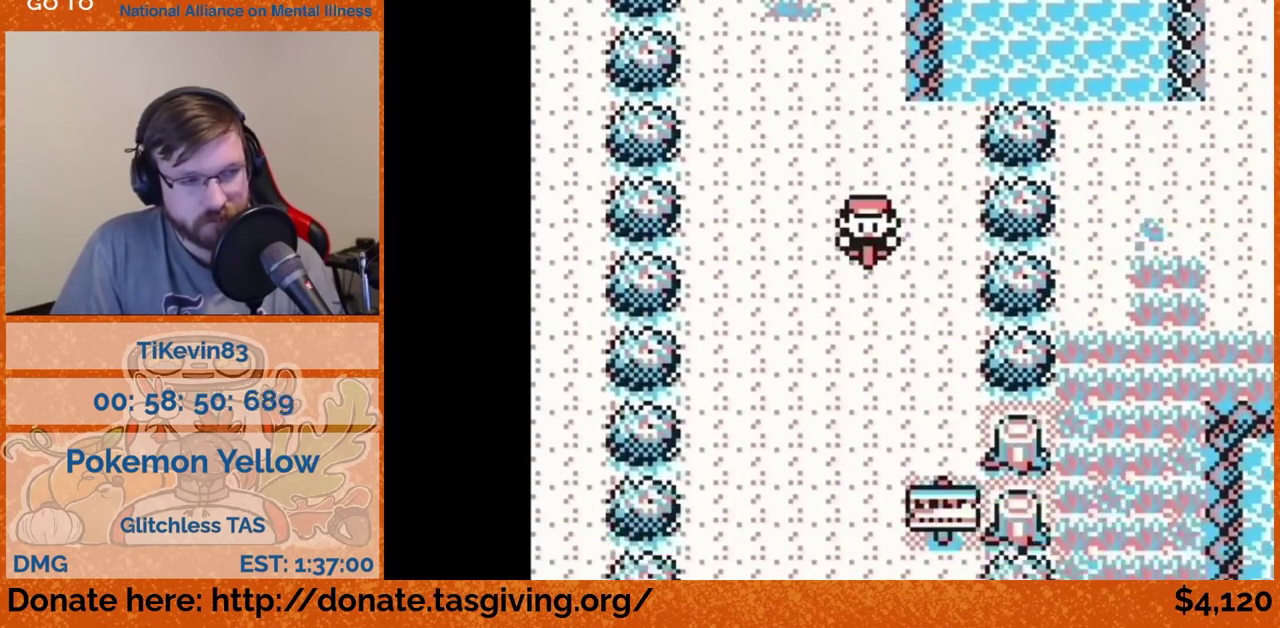
{"buttons": ["DPAD_DOWN"], "events": []}
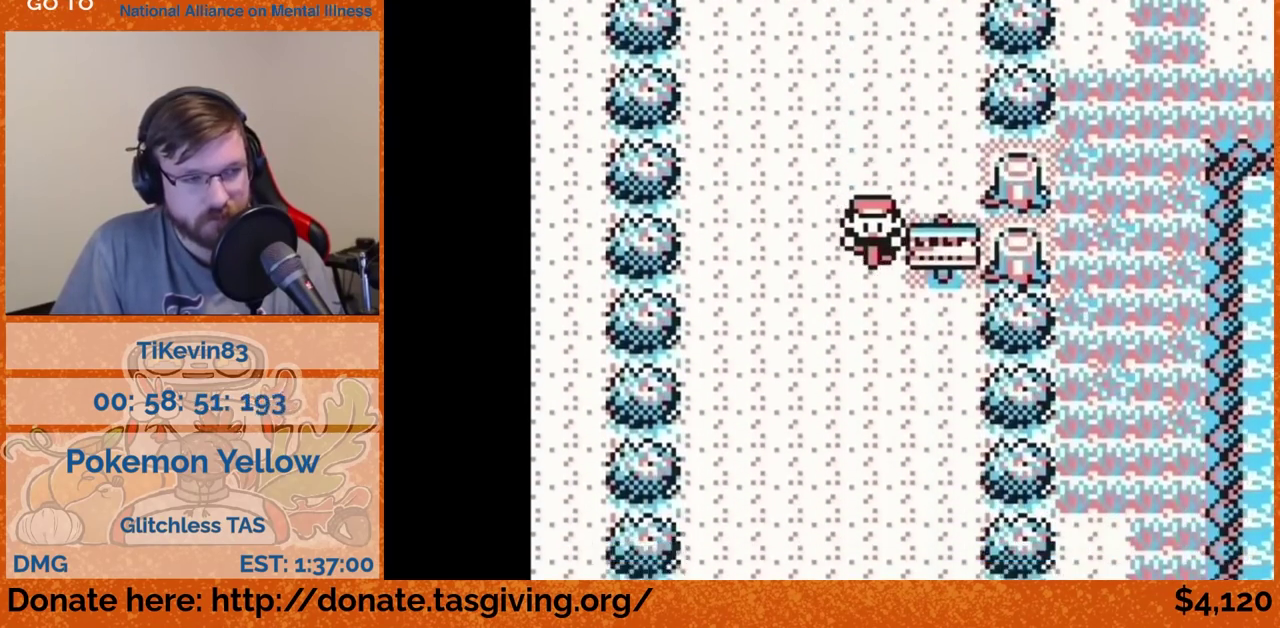
{"buttons": ["DPAD_DOWN"], "events": []}
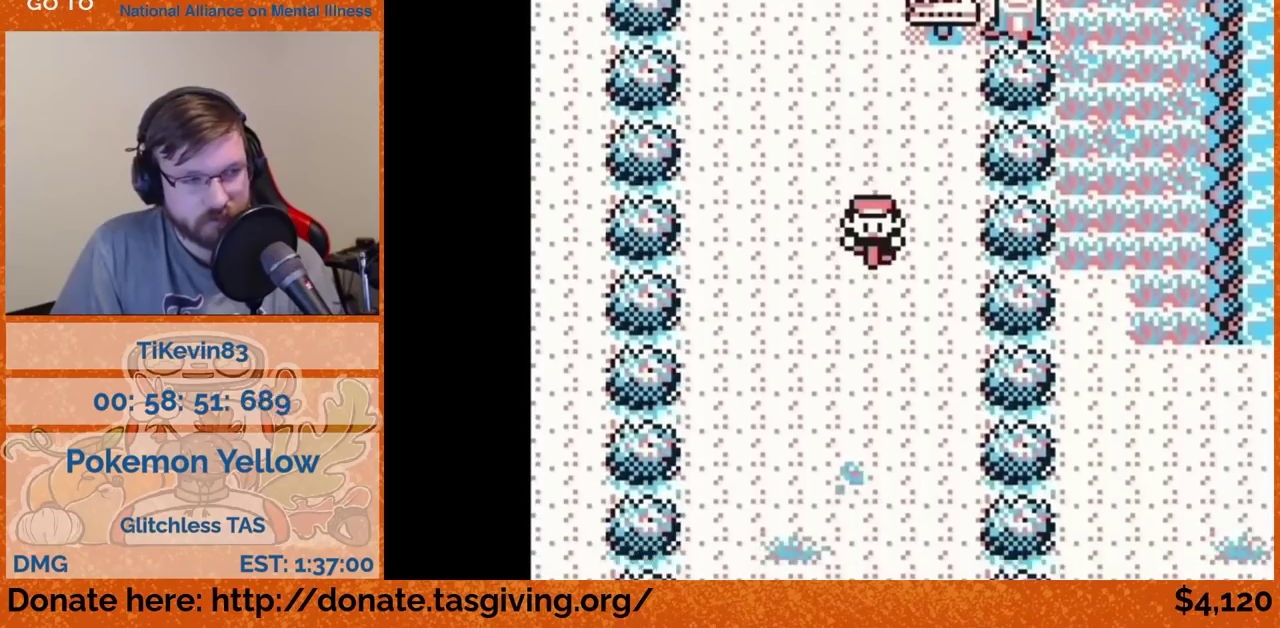
{"buttons": ["DPAD_DOWN"], "events": []}
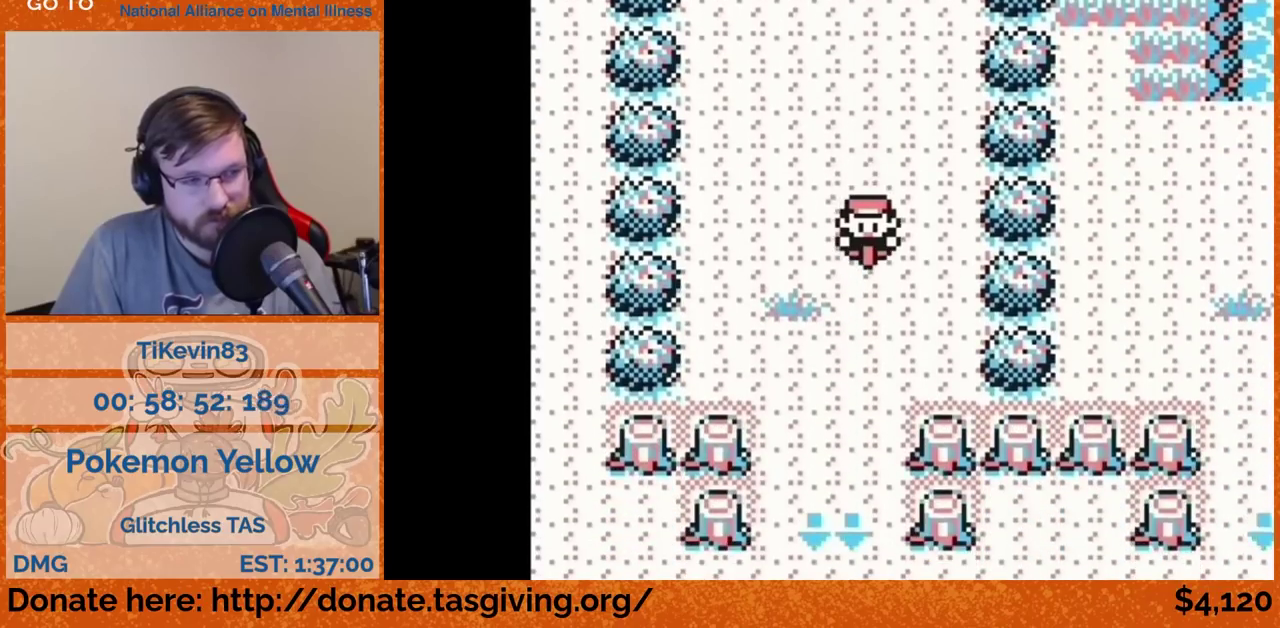
{"buttons": ["DPAD_DOWN"], "events": []}
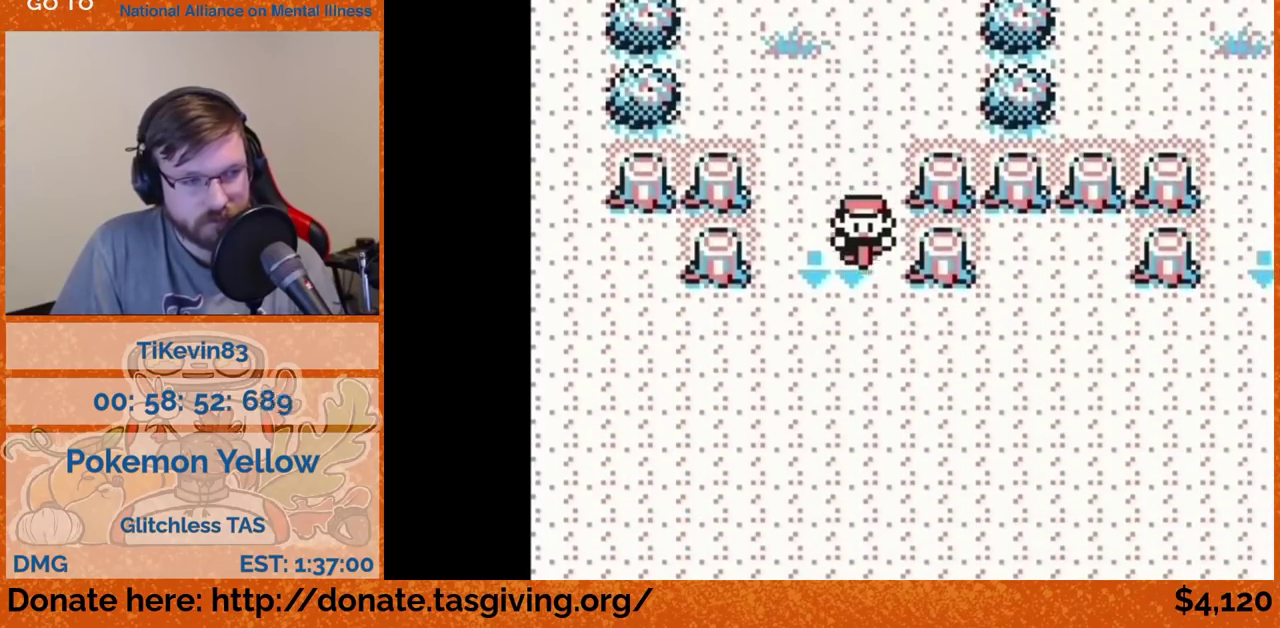
{"buttons": [], "events": [[467, "DPAD_DOWN", "up"]]}
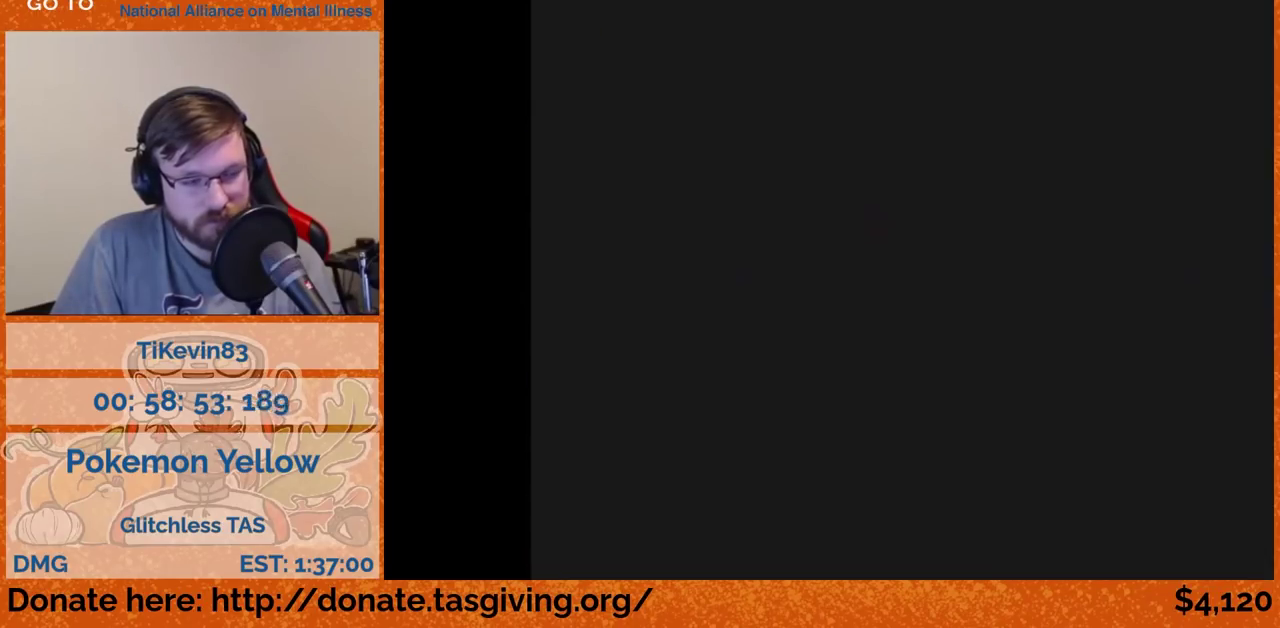
{"buttons": ["DPAD_LEFT"], "events": [[300, "DPAD_LEFT", "down"]]}
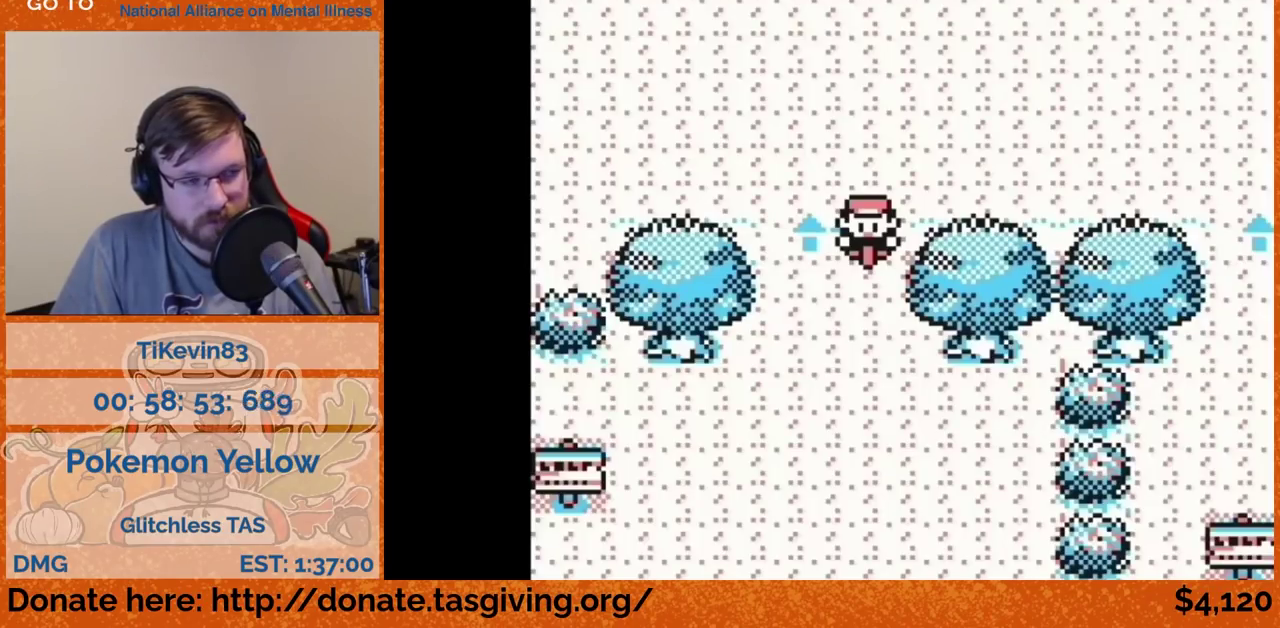
{"buttons": ["DPAD_DOWN"], "events": [[333, "DPAD_DOWN", "down"], [333, "DPAD_LEFT", "up"]]}
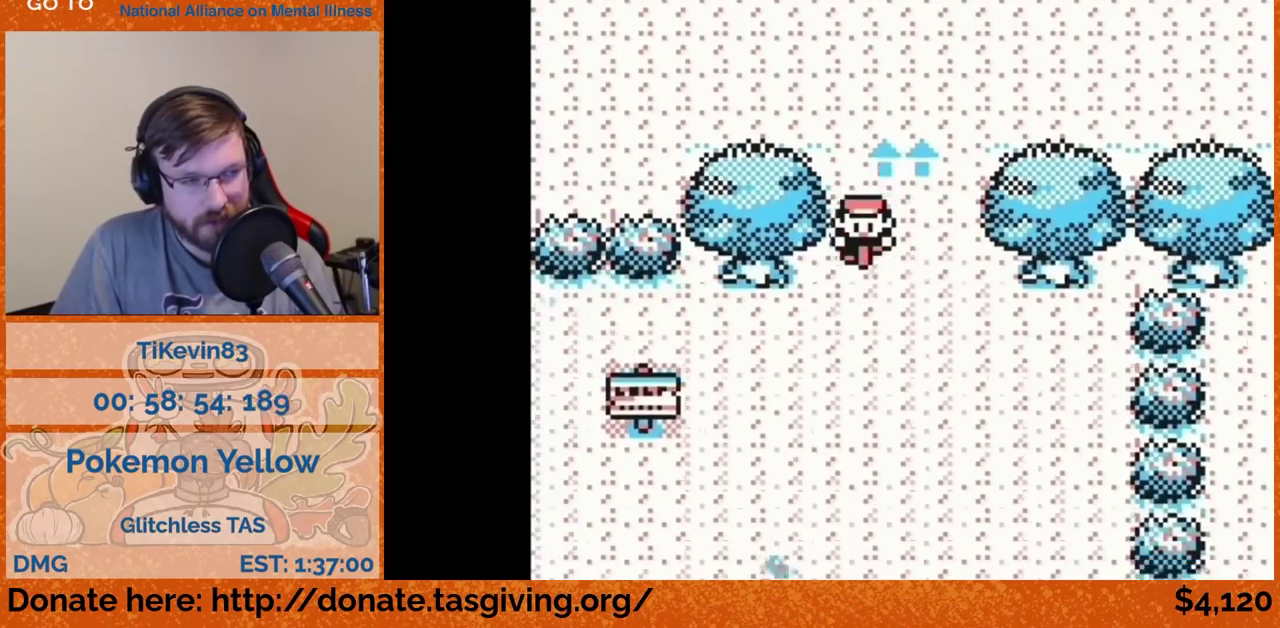
{"buttons": ["DPAD_DOWN"], "events": [[283, "DPAD_DOWN", "up"], [283, "DPAD_LEFT", "down"], [417, "DPAD_DOWN", "down"], [417, "DPAD_LEFT", "up"]]}
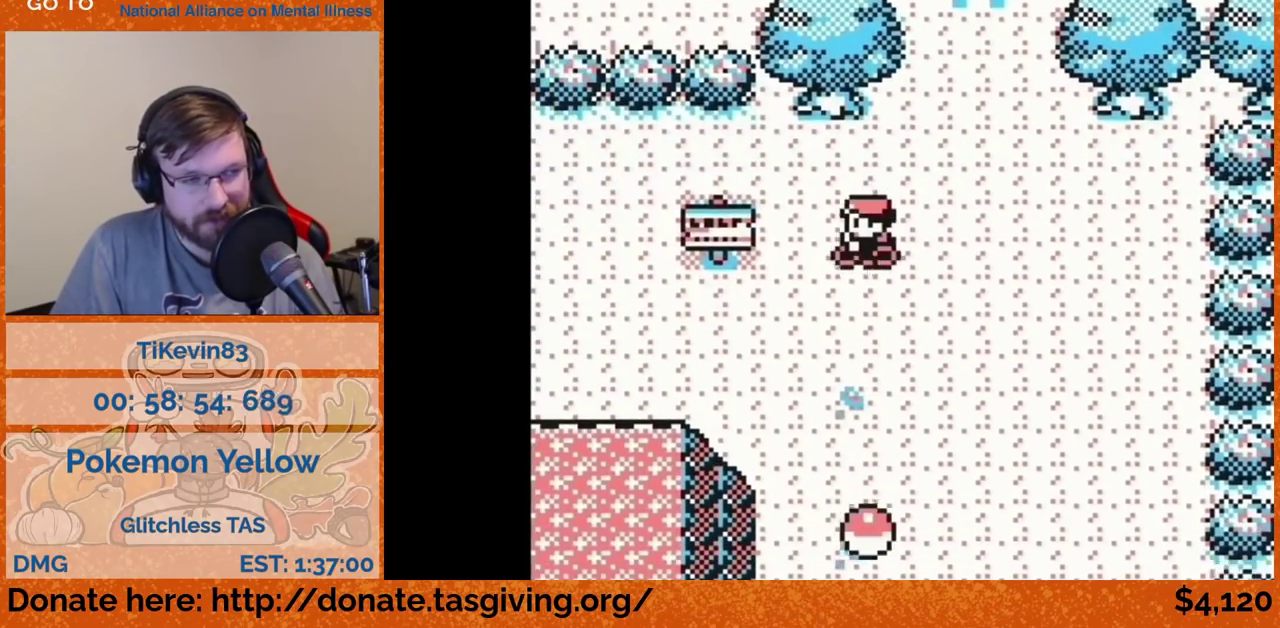
{"buttons": [], "events": [[367, "DPAD_DOWN", "up"]]}
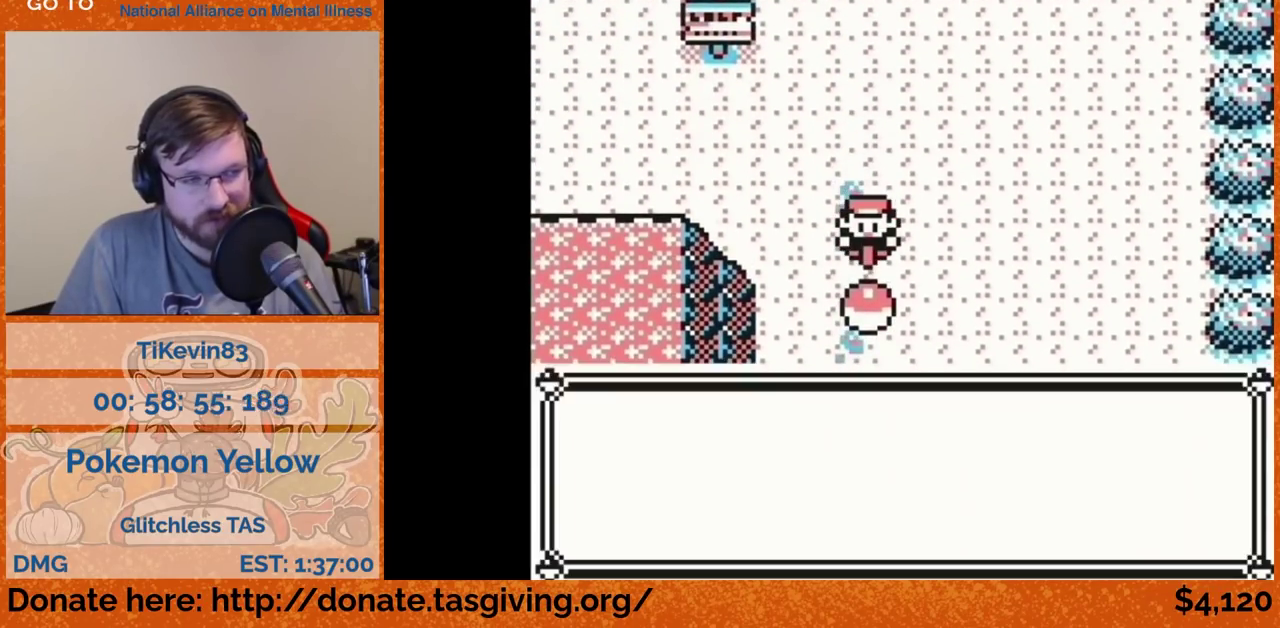
{"buttons": [], "events": []}
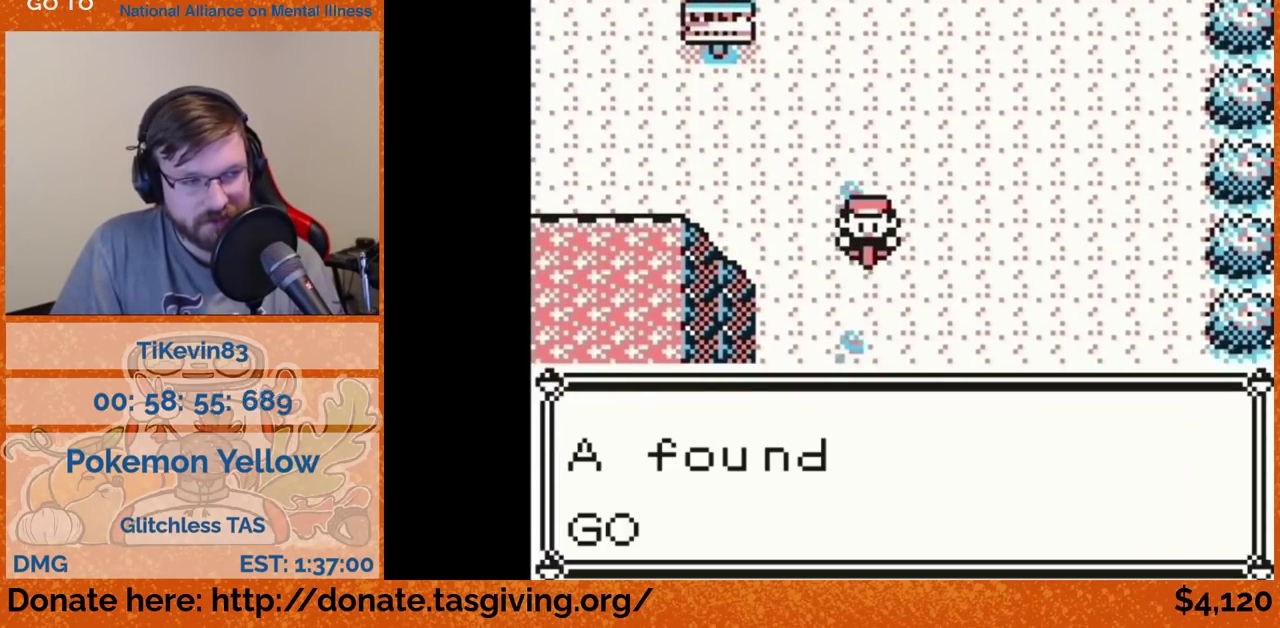
{"buttons": [], "events": []}
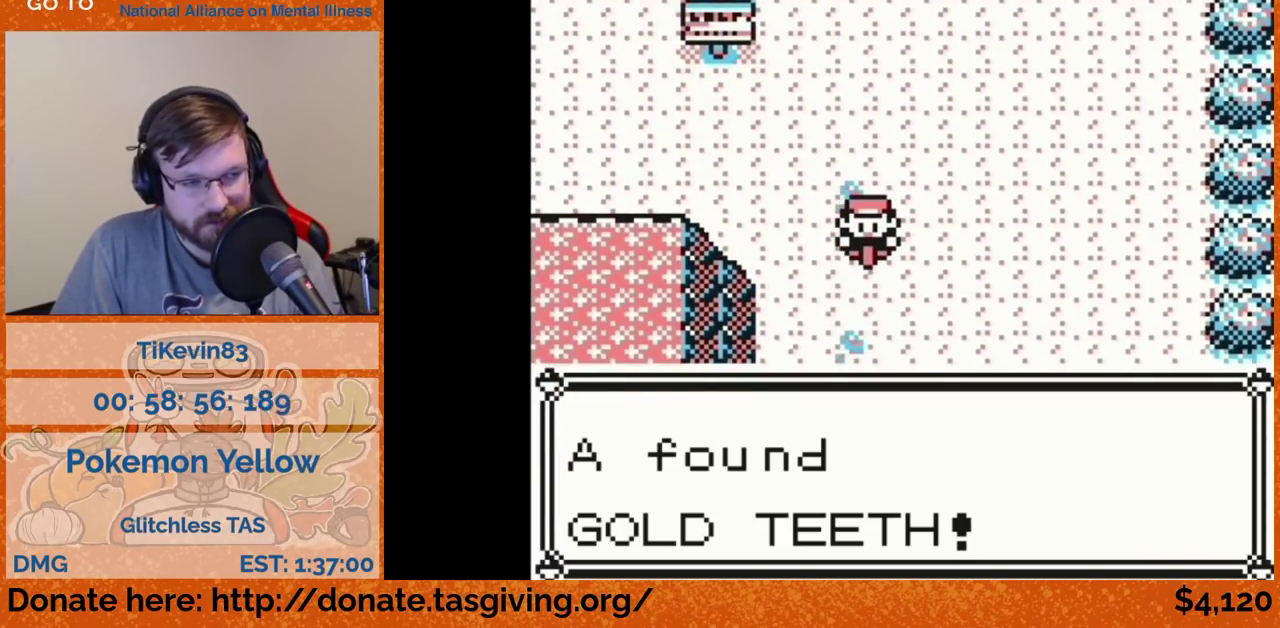
{"buttons": [], "events": []}
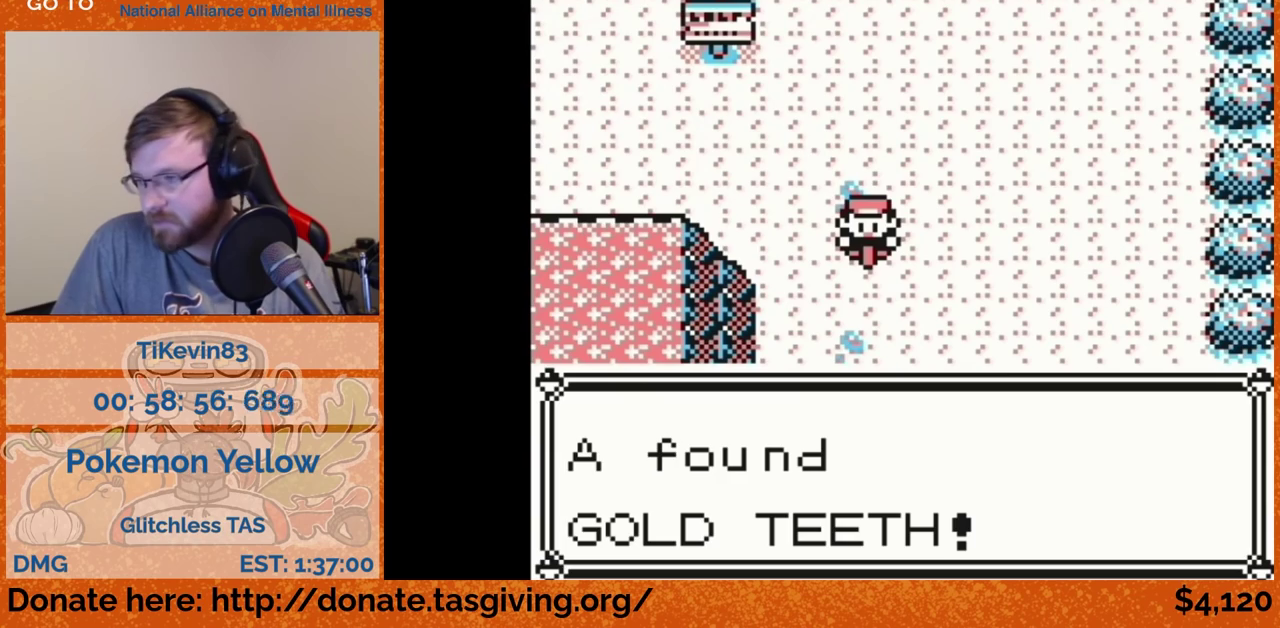
{"buttons": ["DPAD_UP"], "events": [[100, "DPAD_UP", "down"]]}
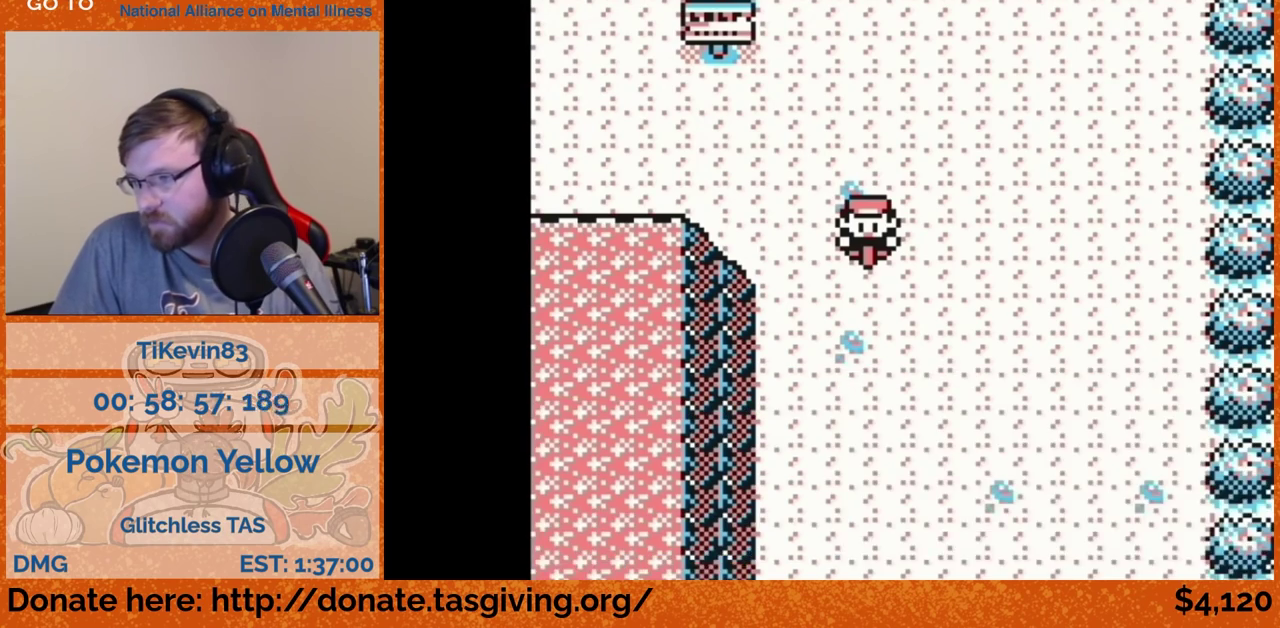
{"buttons": ["DPAD_LEFT"], "events": [[50, "DPAD_LEFT", "down"], [50, "DPAD_UP", "up"]]}
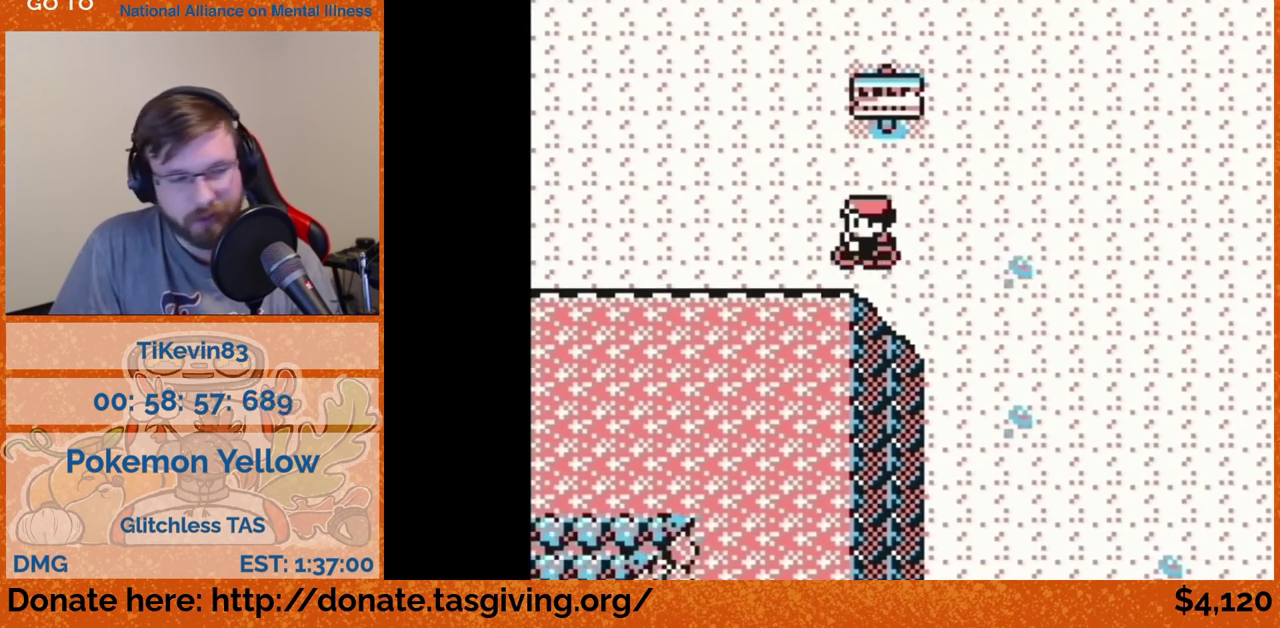
{"buttons": ["DPAD_LEFT"], "events": []}
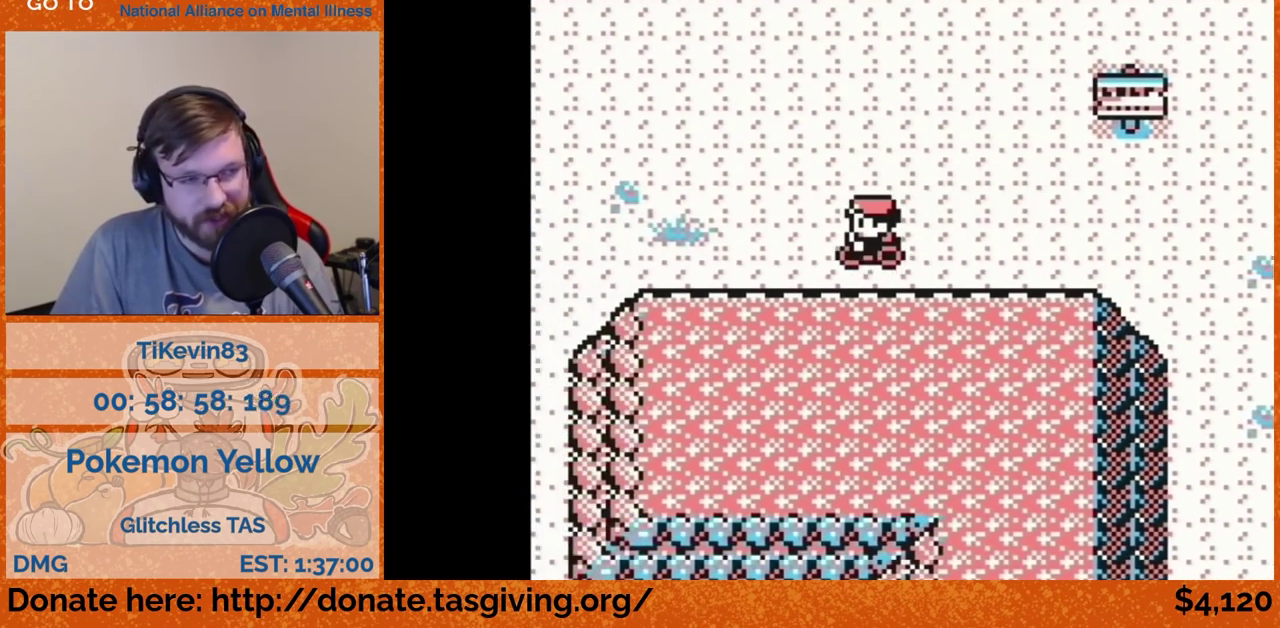
{"buttons": ["DPAD_LEFT"], "events": []}
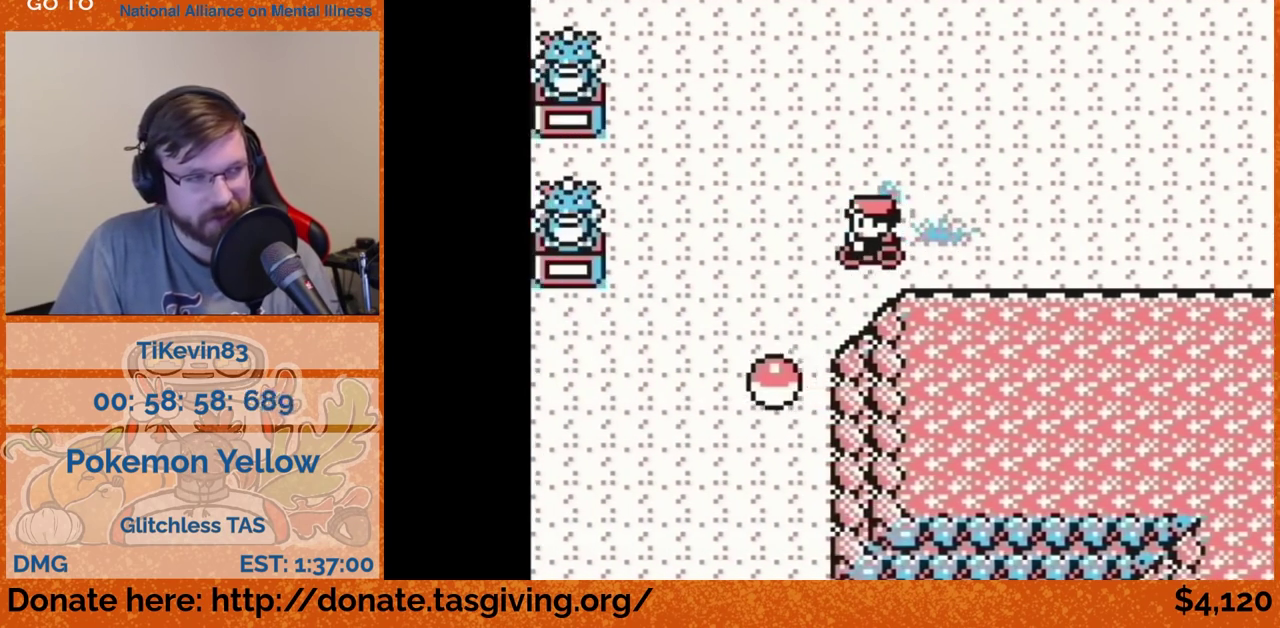
{"buttons": ["DPAD_LEFT"], "events": [[167, "DPAD_DOWN", "down"], [167, "DPAD_LEFT", "up"], [367, "DPAD_DOWN", "up"], [367, "DPAD_LEFT", "down"]]}
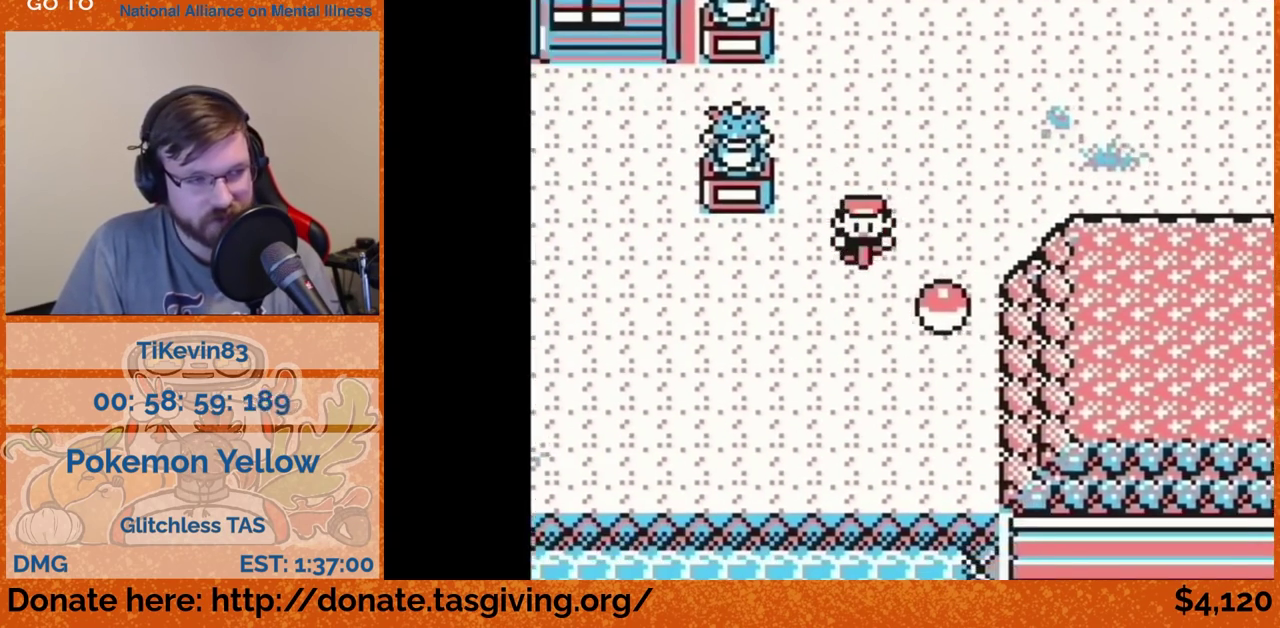
{"buttons": ["DPAD_LEFT"], "events": []}
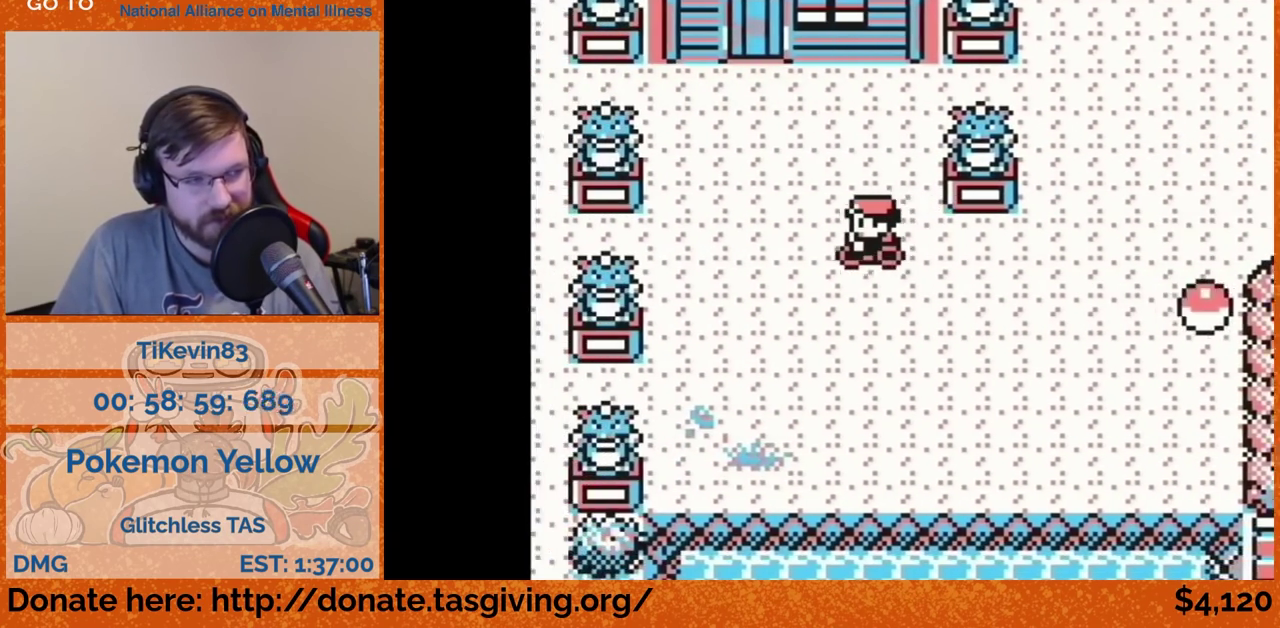
{"buttons": ["DPAD_UP"], "events": [[67, "DPAD_LEFT", "up"], [67, "DPAD_UP", "down"]]}
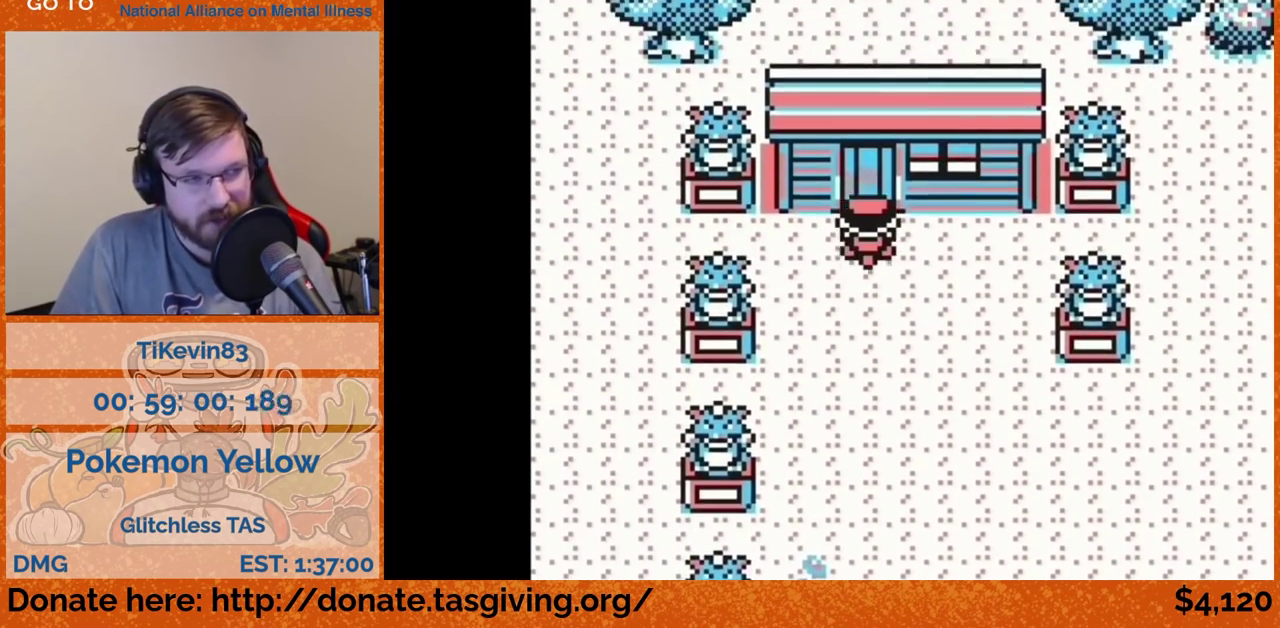
{"buttons": [], "events": [[400, "DPAD_UP", "up"]]}
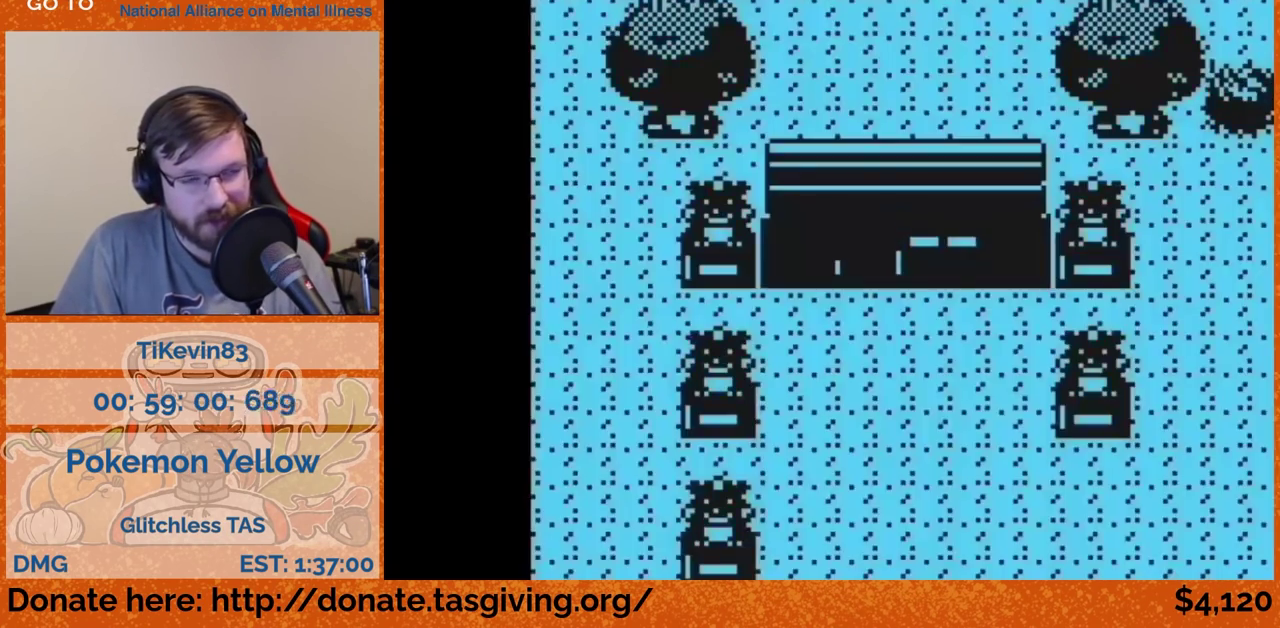
{"buttons": [], "events": []}
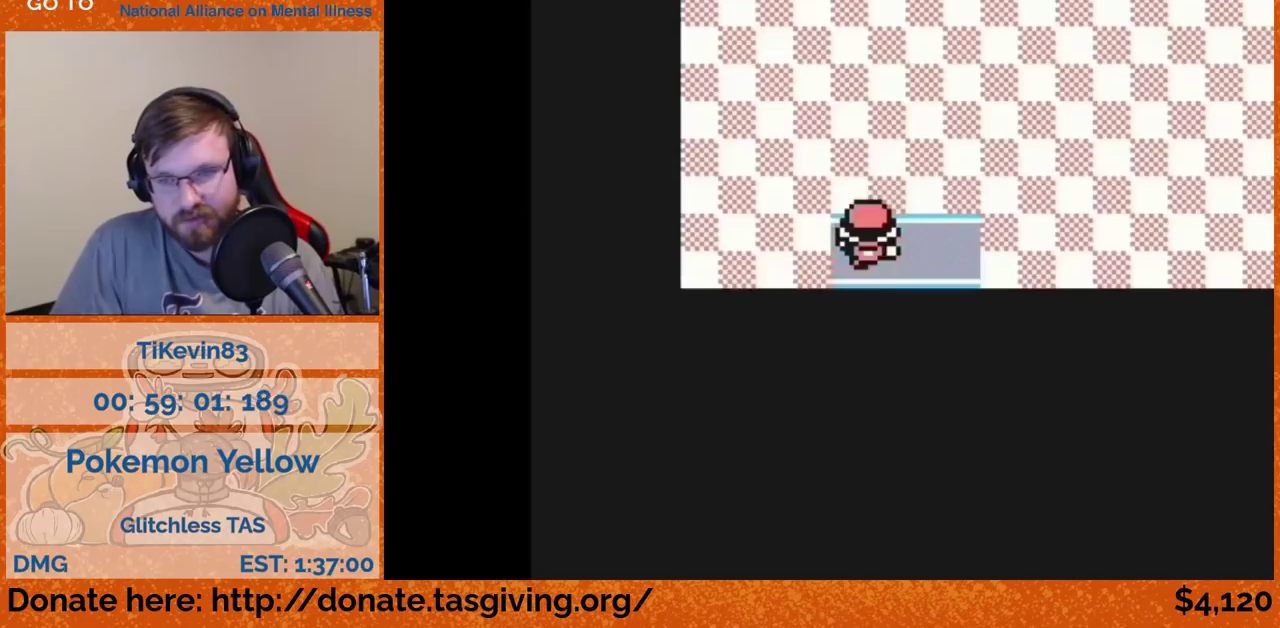
{"buttons": ["DPAD_UP"], "events": [[100, "DPAD_RIGHT", "down"], [383, "DPAD_RIGHT", "up"], [383, "DPAD_UP", "down"]]}
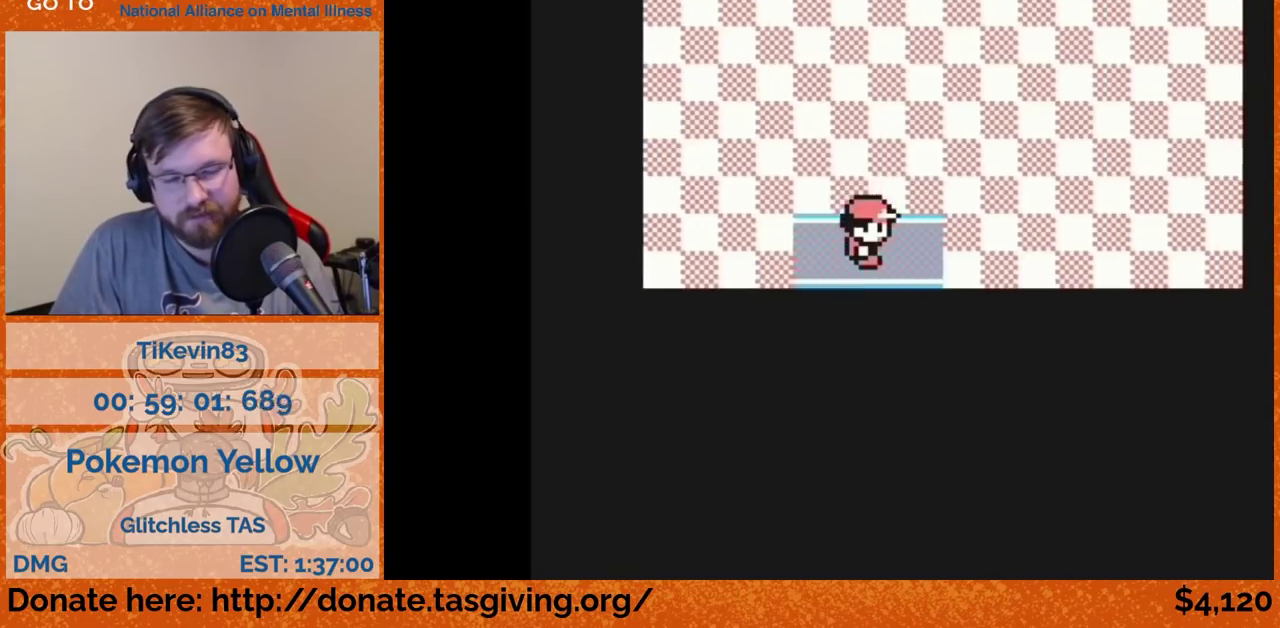
{"buttons": ["DPAD_UP"], "events": []}
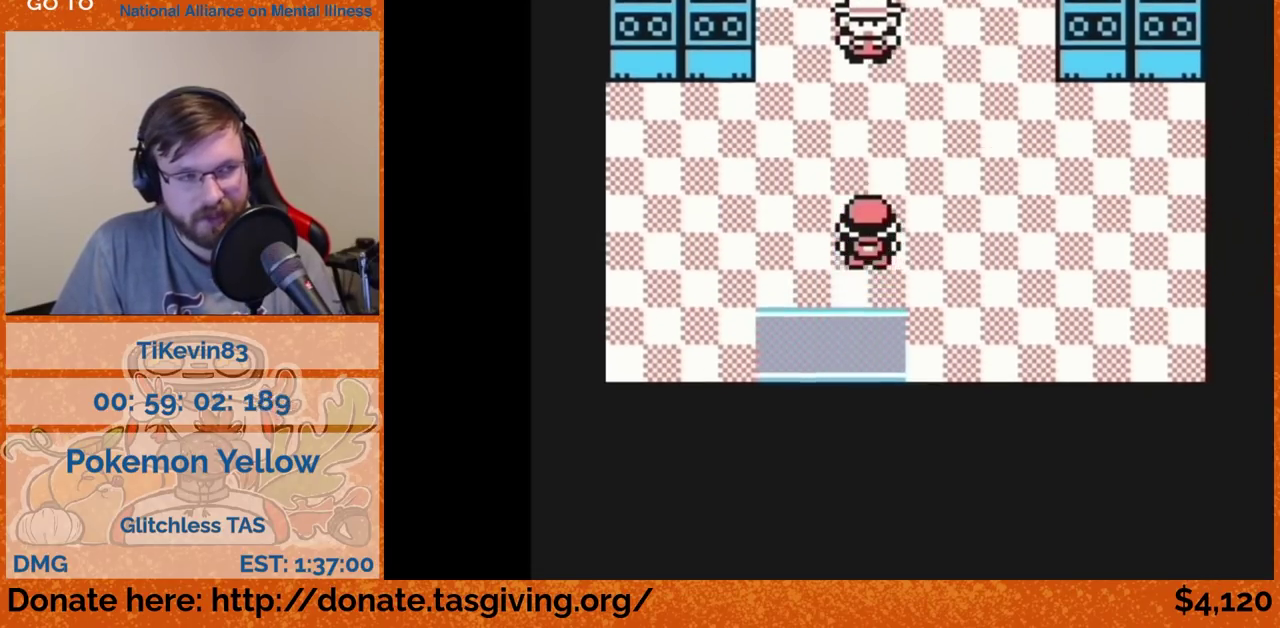
{"buttons": [], "events": [[317, "DPAD_UP", "up"]]}